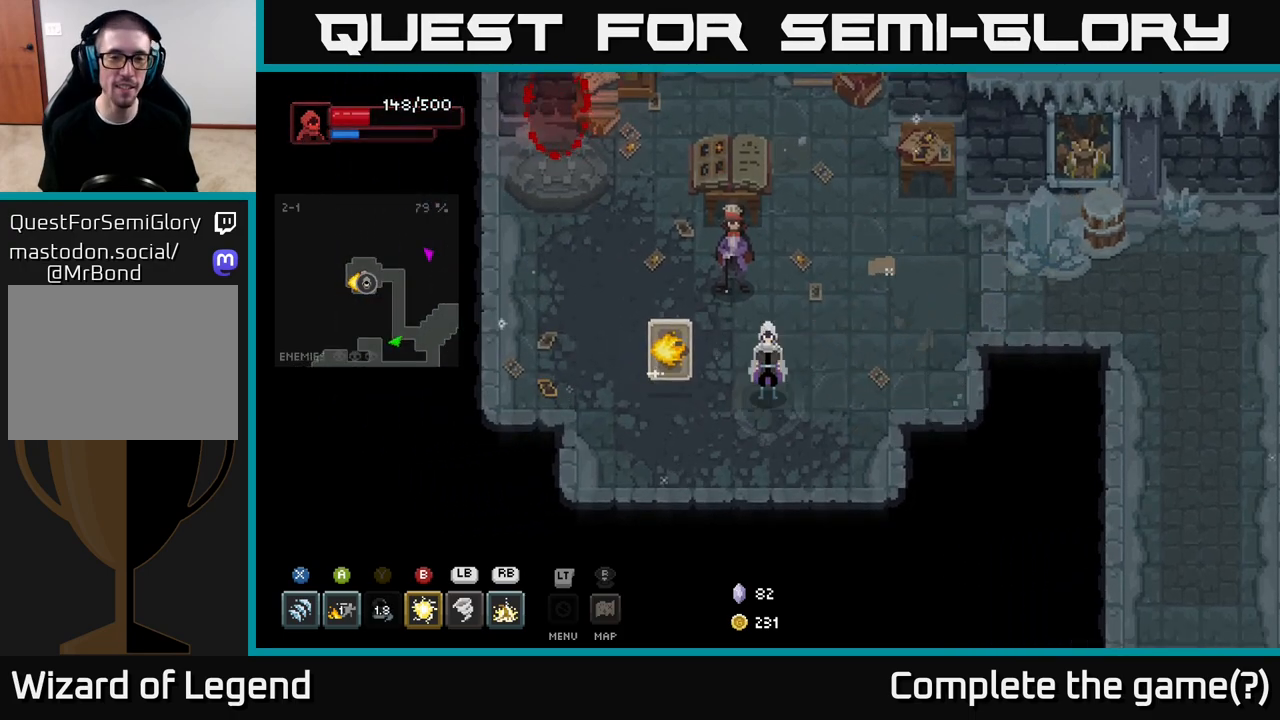
Gameplay with a controller (Xbox layout); each line is a JSON object with the inputs held at the frame after it. "events" lists button and stick changes between this image and that frame as [ms after this image, input, new state], when the widget could be followed in between.
{"buttons": [], "left_stick": "up-left", "right_stick": "center", "events": [[33, "left_stick", "down-left"], [350, "left_stick", "up-left"]]}
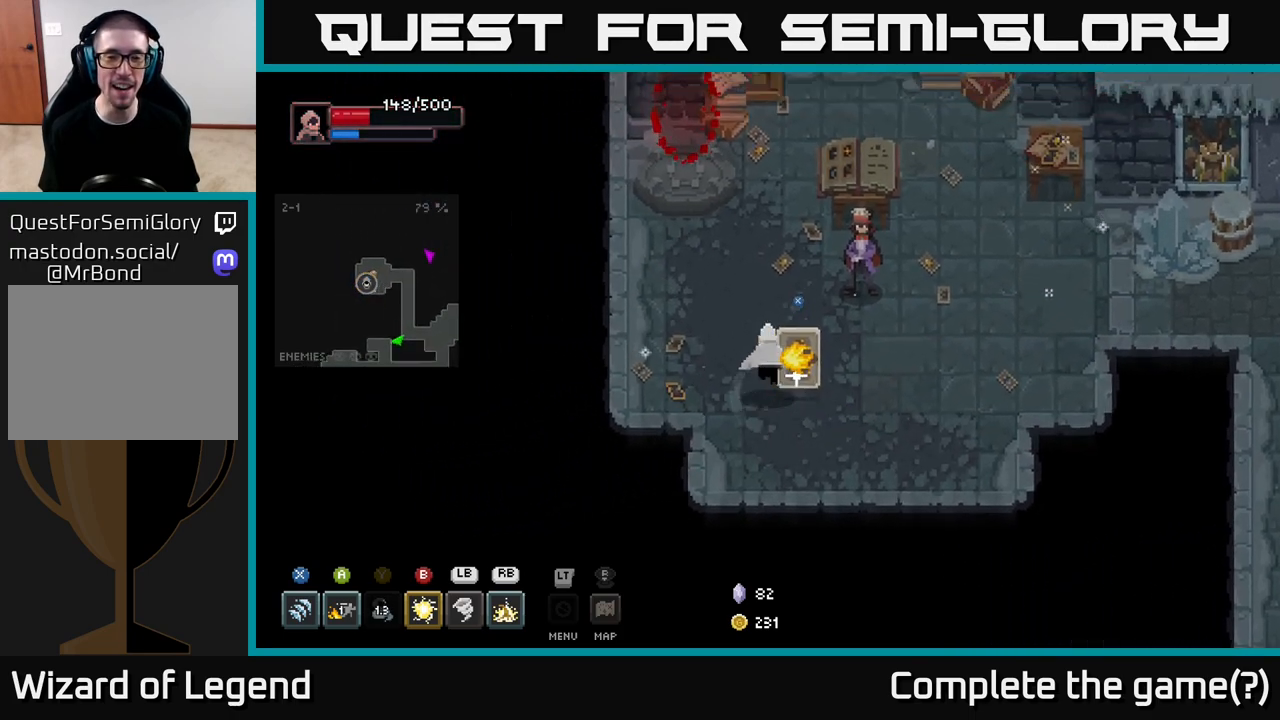
{"buttons": [], "left_stick": "up", "right_stick": "center", "events": [[183, "left_stick", "down-left"], [350, "left_stick", "up-left"], [467, "left_stick", "up"]]}
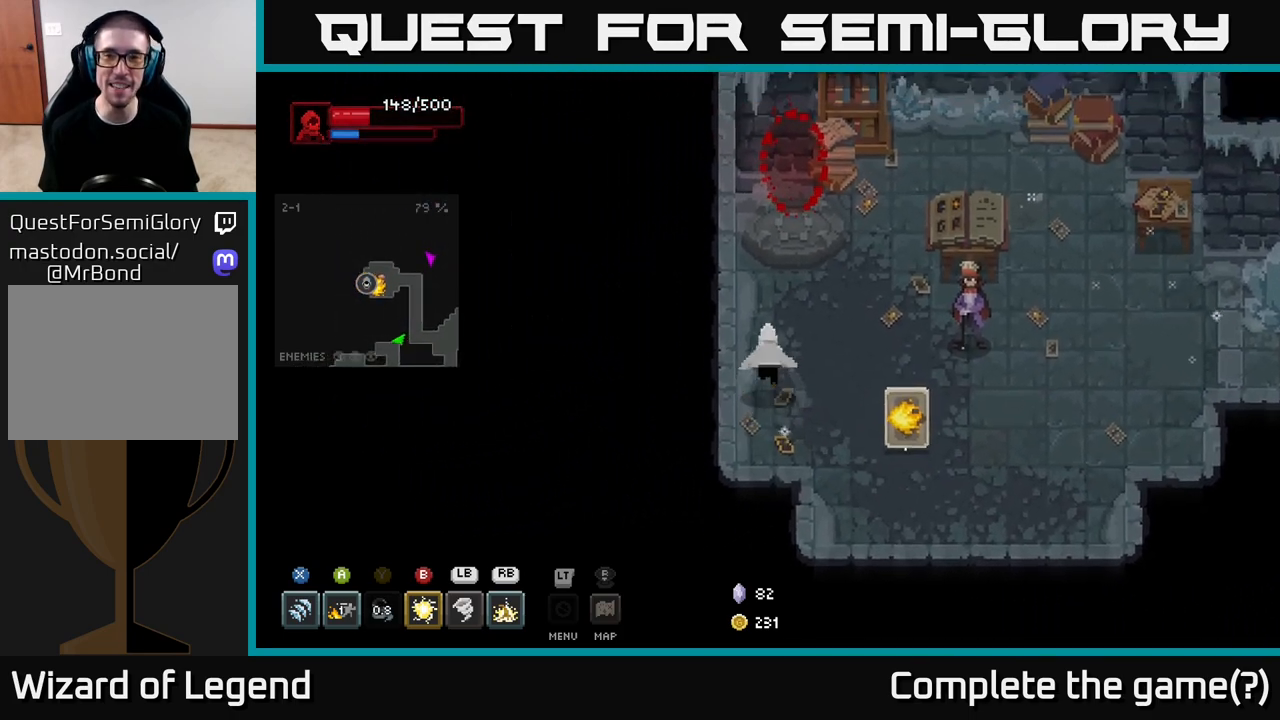
{"buttons": [], "left_stick": "down-right", "right_stick": "center", "events": [[33, "left_stick", "up-right"], [167, "left_stick", "right"], [283, "left_stick", "down-right"]]}
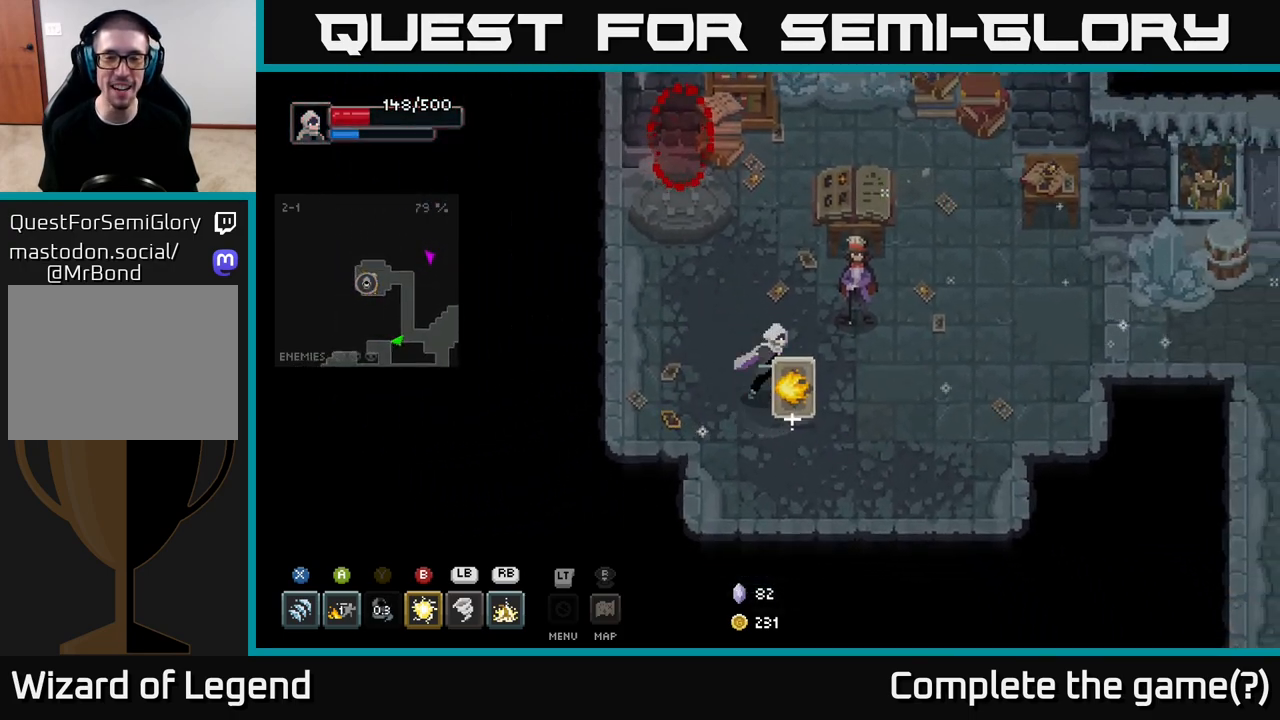
{"buttons": [], "left_stick": "up", "right_stick": "center", "events": [[67, "left_stick", "right"], [233, "left_stick", "up-right"], [400, "left_stick", "up"]]}
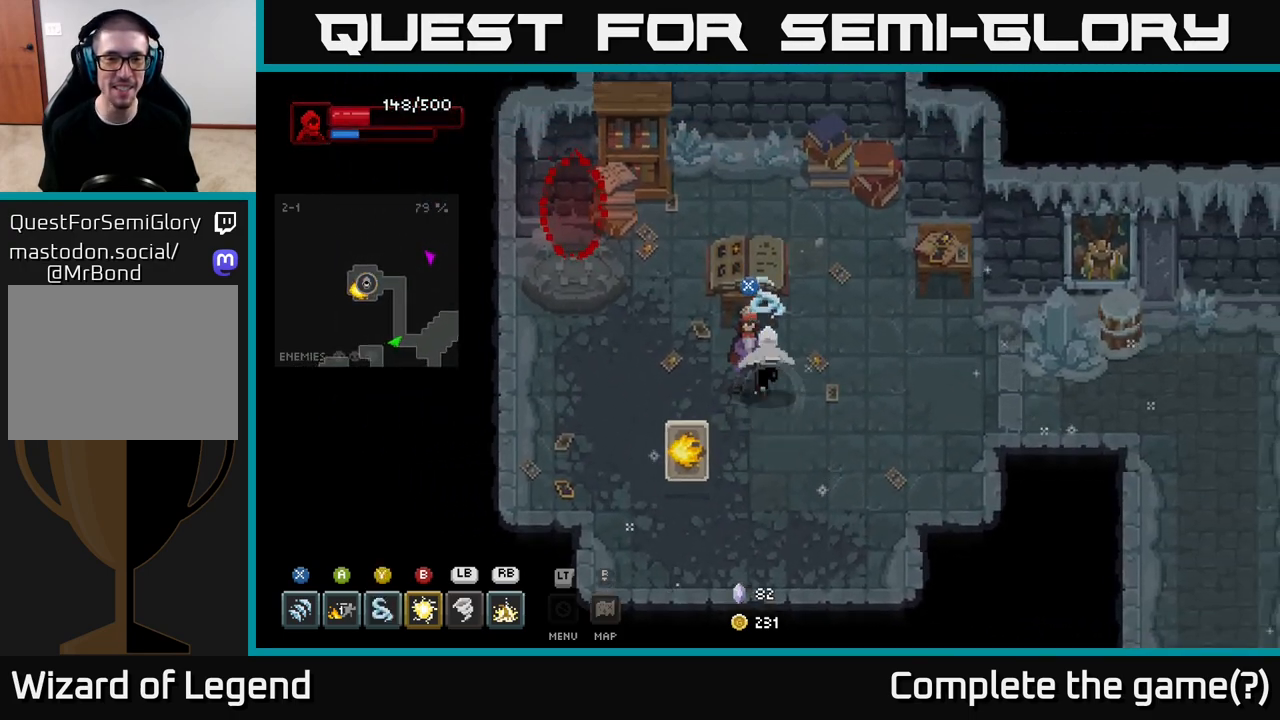
{"buttons": [], "left_stick": "center", "right_stick": "center", "events": [[100, "left_stick", "right"], [167, "left_stick", "down-right"], [350, "left_stick", "center"]]}
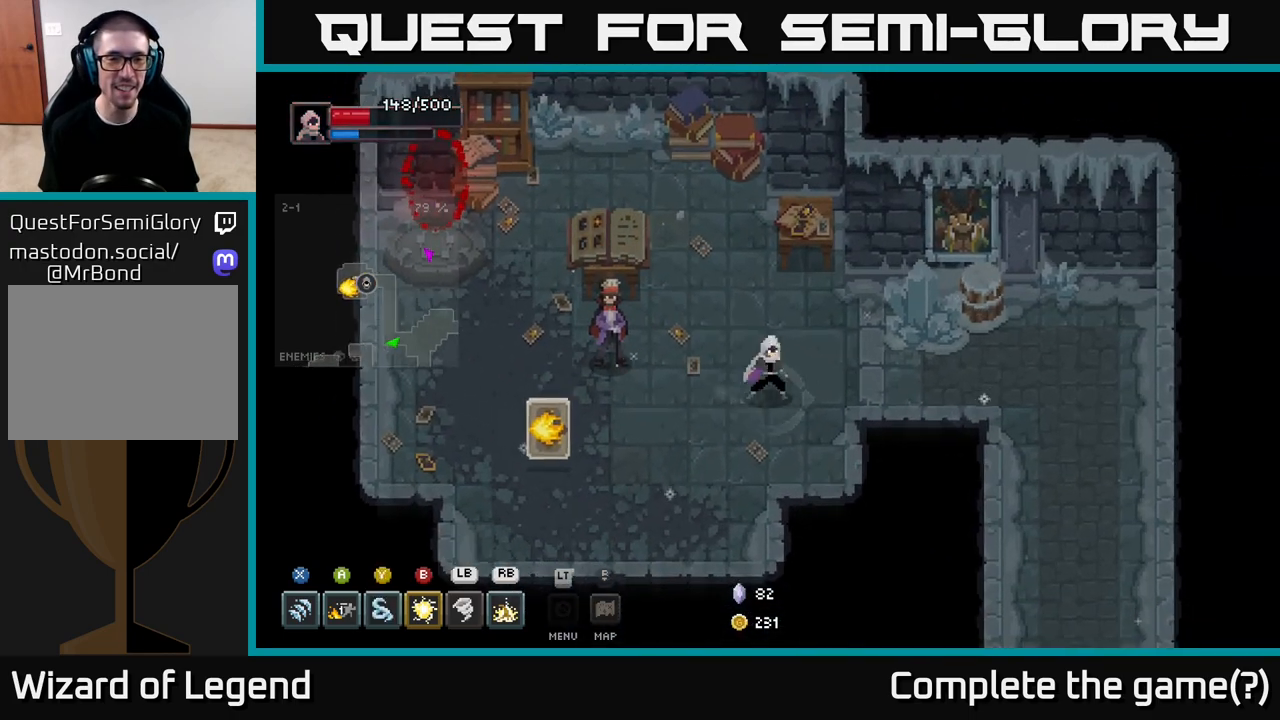
{"buttons": [], "left_stick": "center", "right_stick": "center", "events": []}
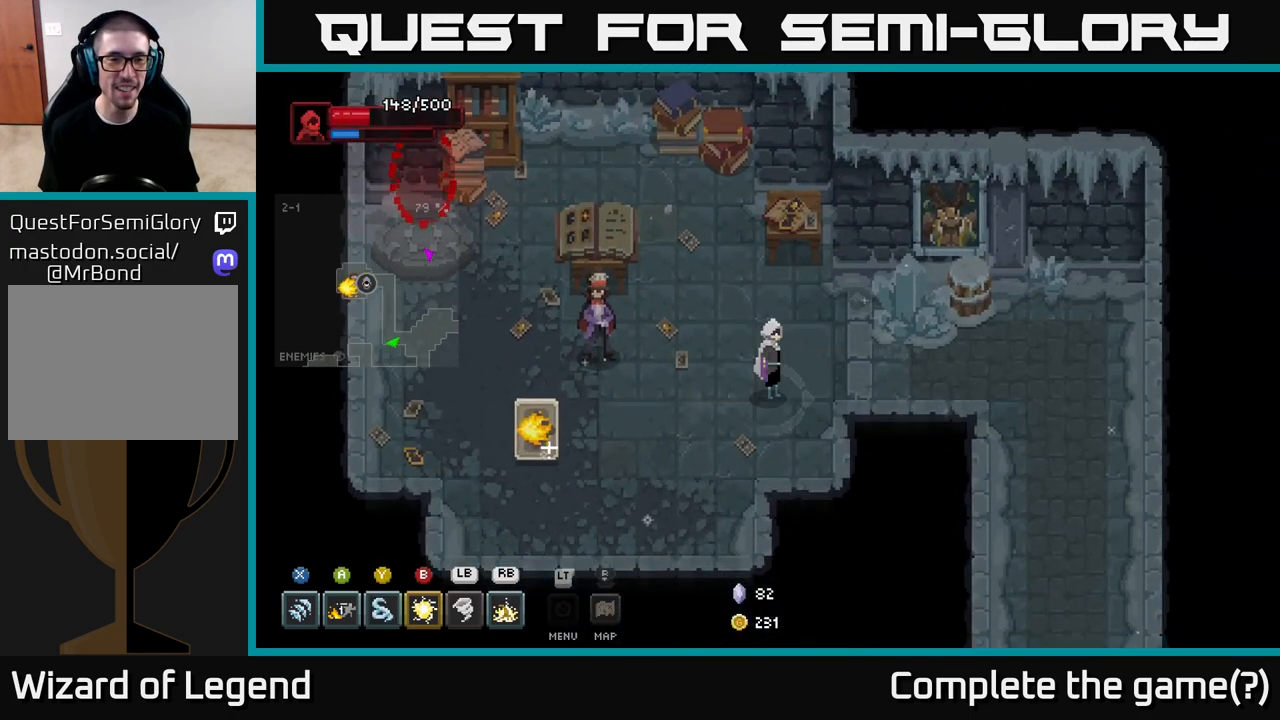
{"buttons": [], "left_stick": "left", "right_stick": "center", "events": [[500, "left_stick", "left"]]}
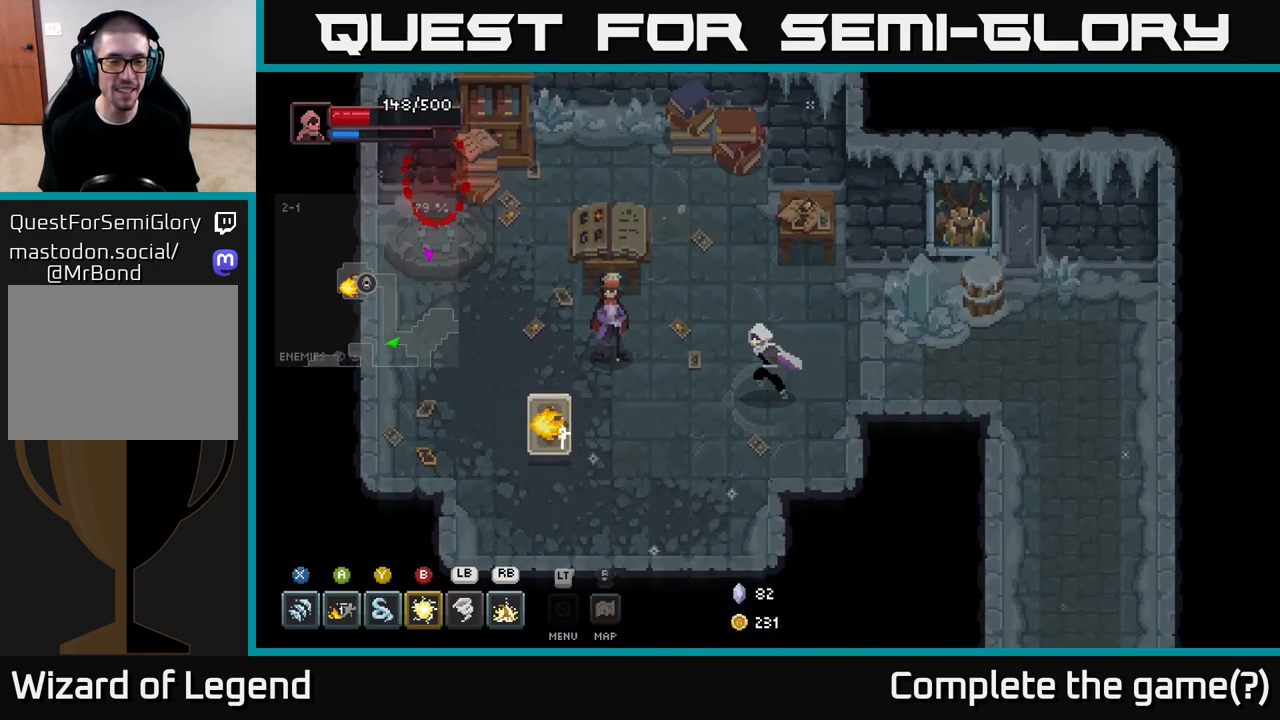
{"buttons": [], "left_stick": "left", "right_stick": "center", "events": []}
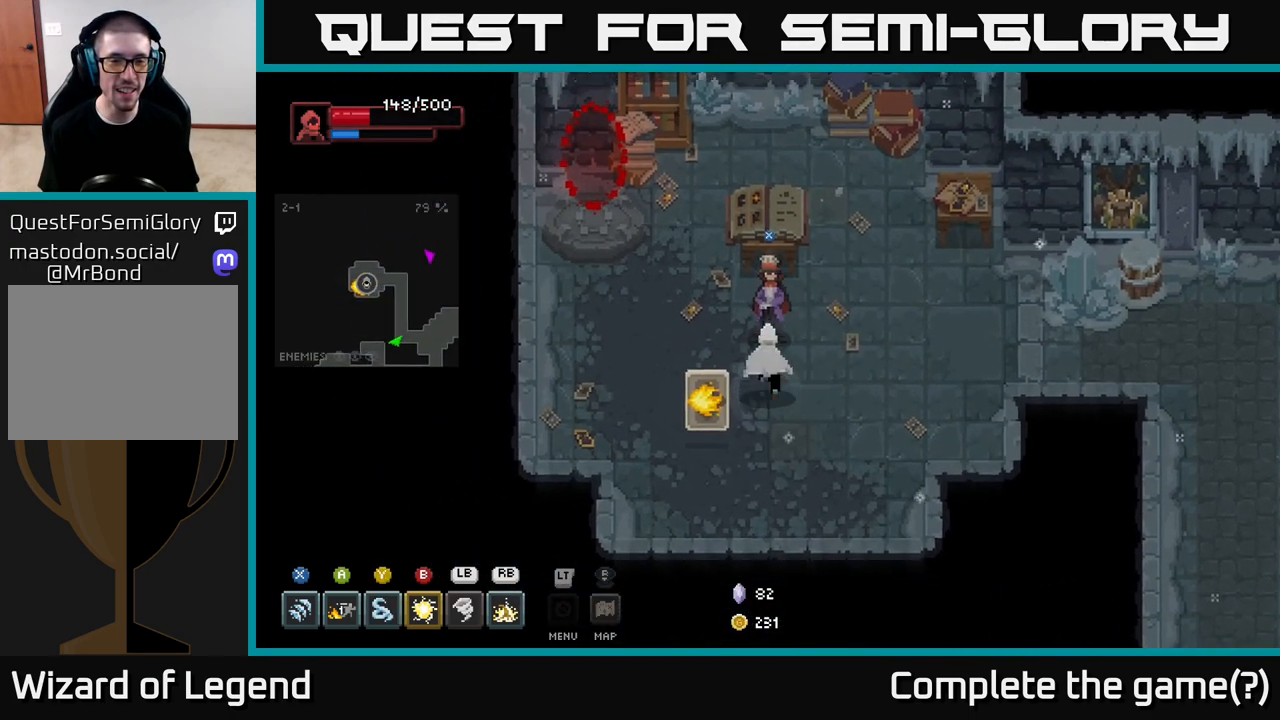
{"buttons": [], "left_stick": "center", "right_stick": "center", "events": [[50, "left_stick", "up"], [183, "X", "down"], [200, "left_stick", "center"], [300, "X", "up"]]}
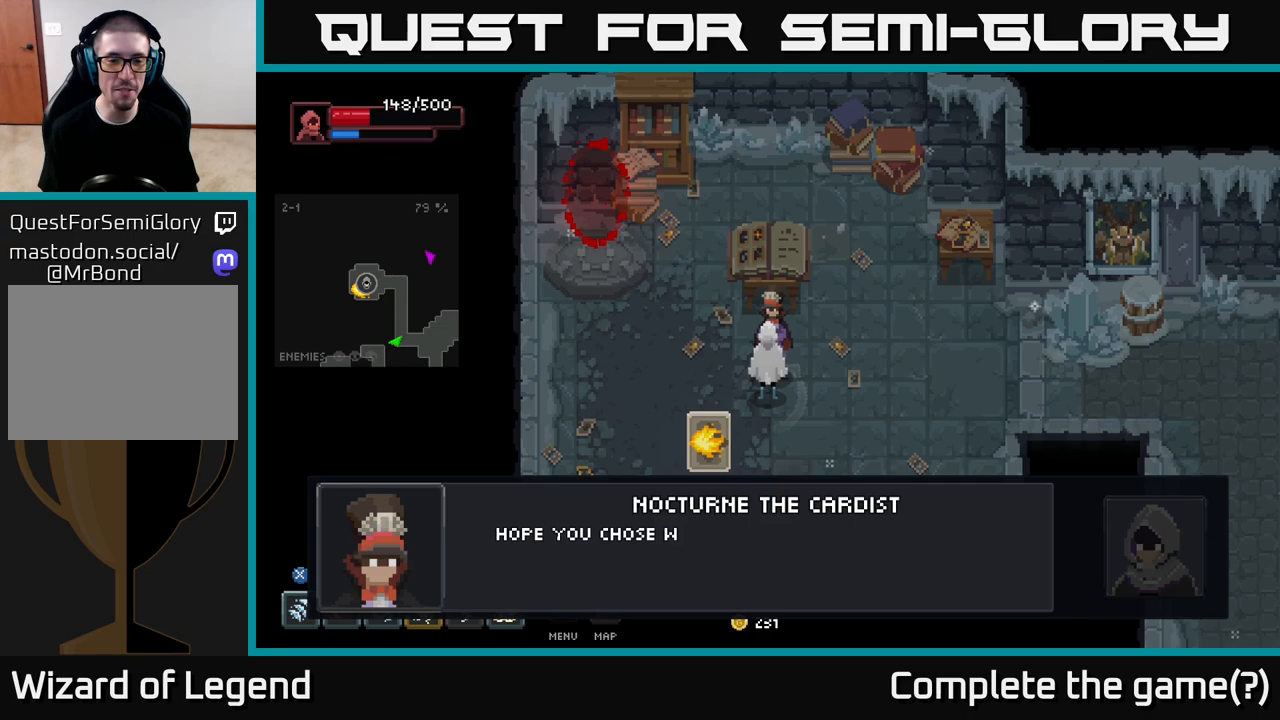
{"buttons": [], "left_stick": "center", "right_stick": "center", "events": [[167, "A", "down"], [300, "A", "up"]]}
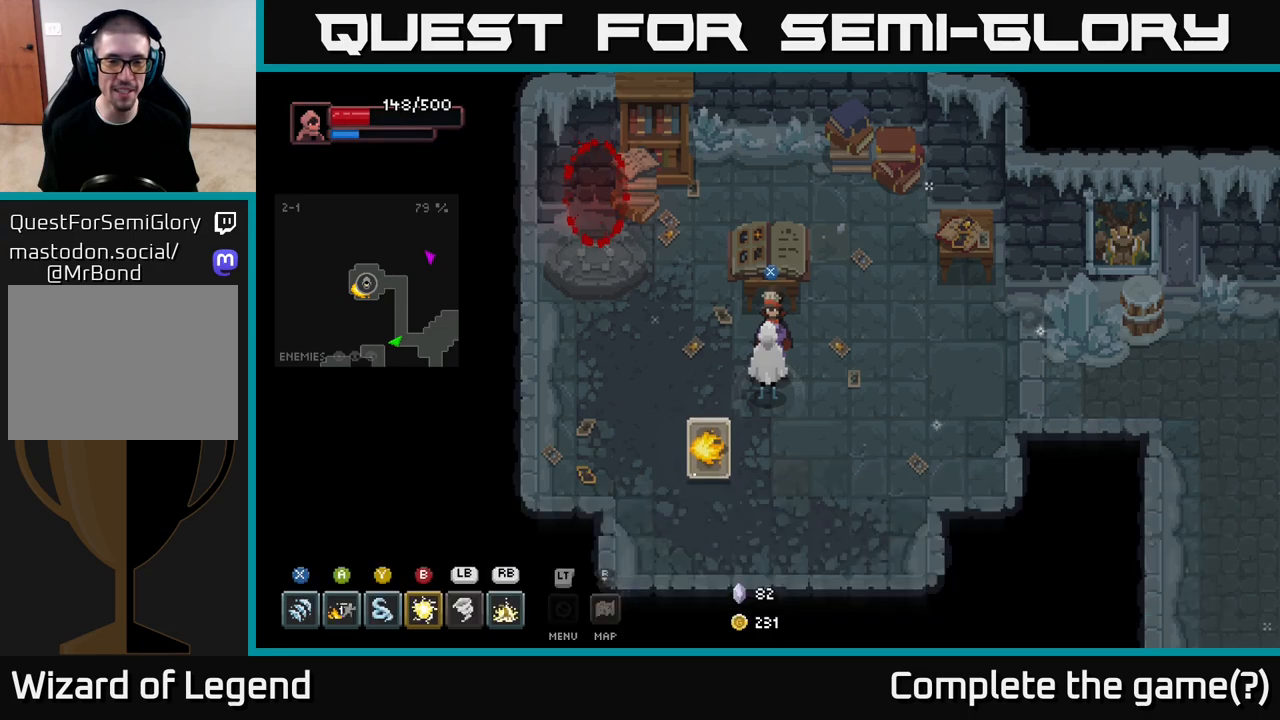
{"buttons": [], "left_stick": "right", "right_stick": "center", "events": [[217, "left_stick", "right"]]}
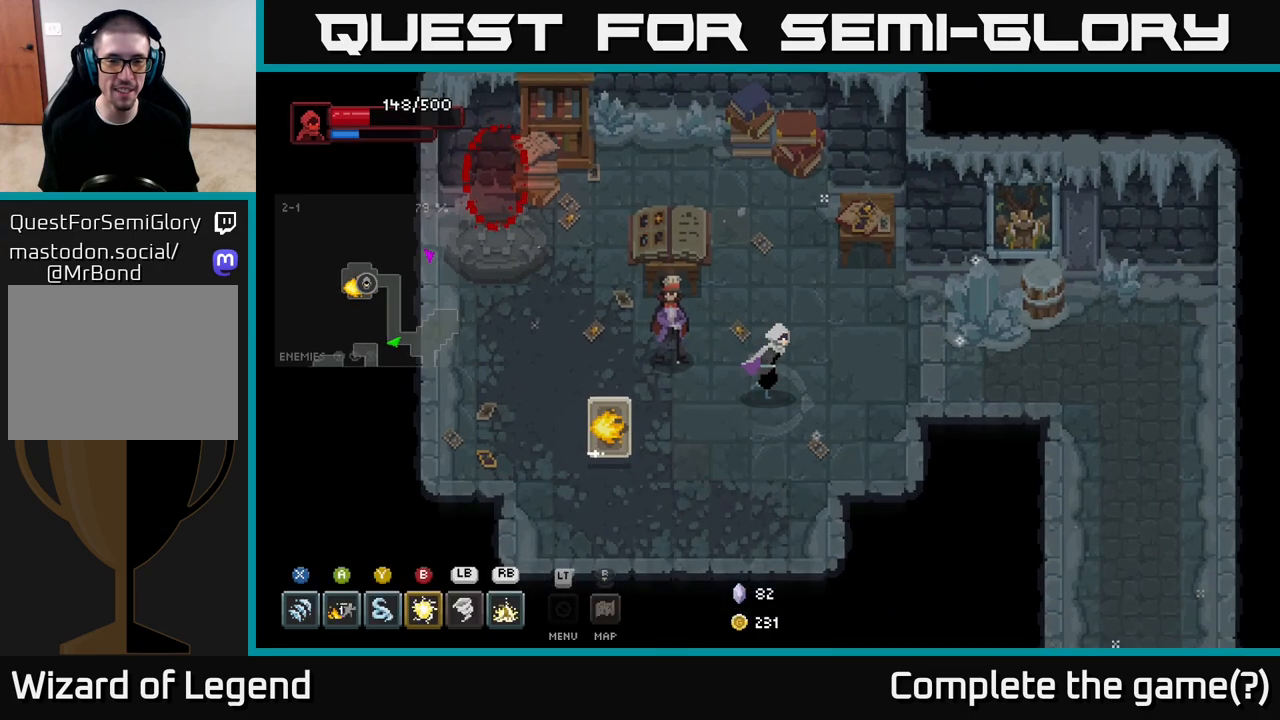
{"buttons": [], "left_stick": "up-left", "right_stick": "center", "events": [[500, "left_stick", "up-left"]]}
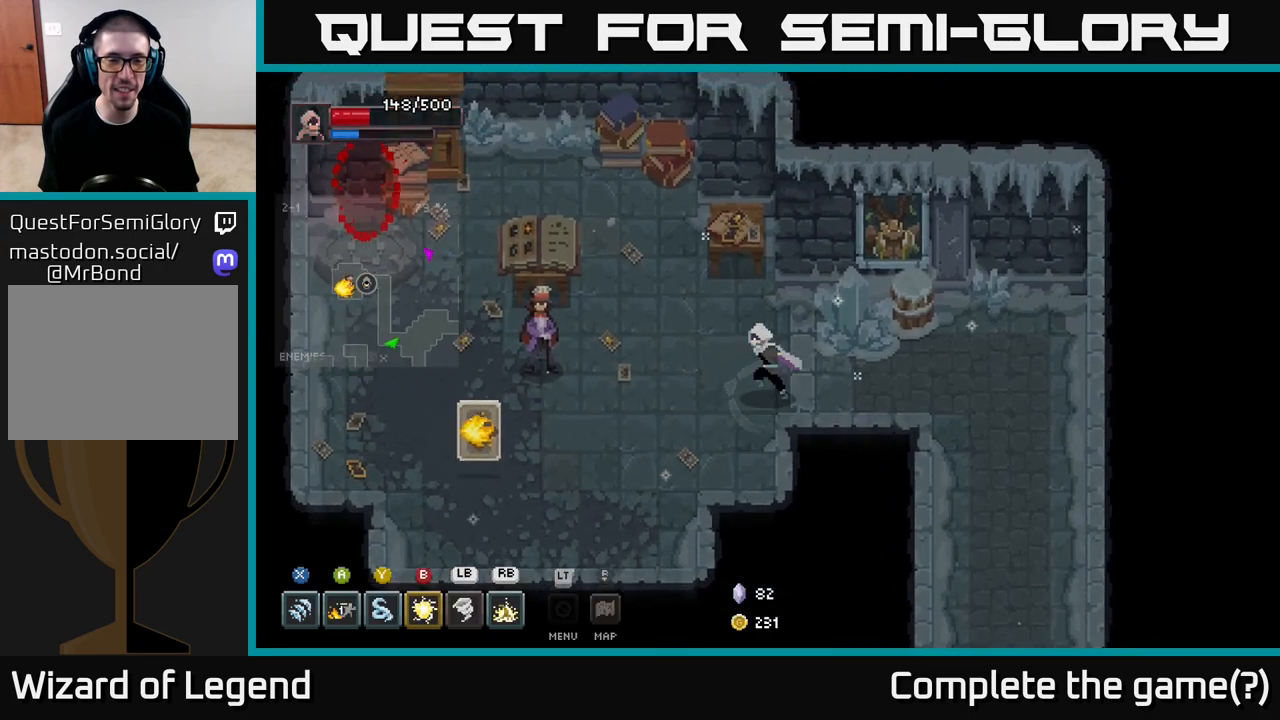
{"buttons": [], "left_stick": "up-left", "right_stick": "center", "events": [[17, "left_stick", "left"], [300, "left_stick", "up-left"]]}
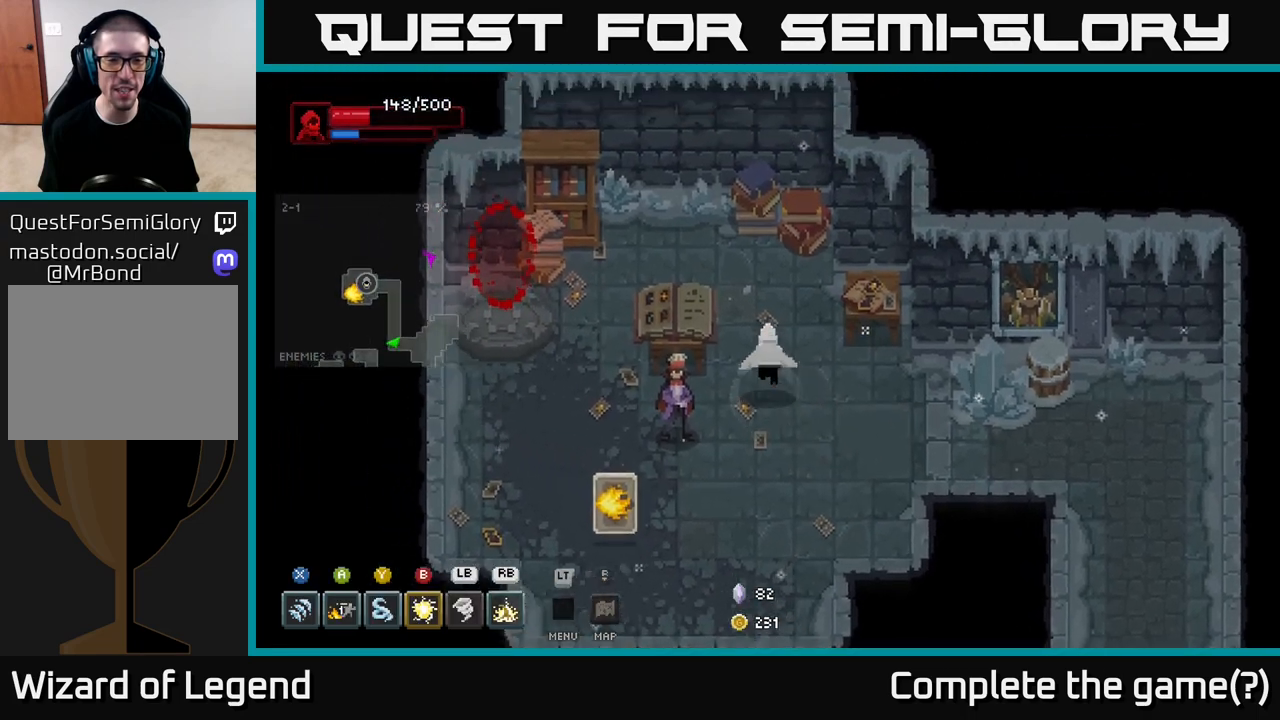
{"buttons": [], "left_stick": "center", "right_stick": "center", "events": [[83, "left_stick", "center"]]}
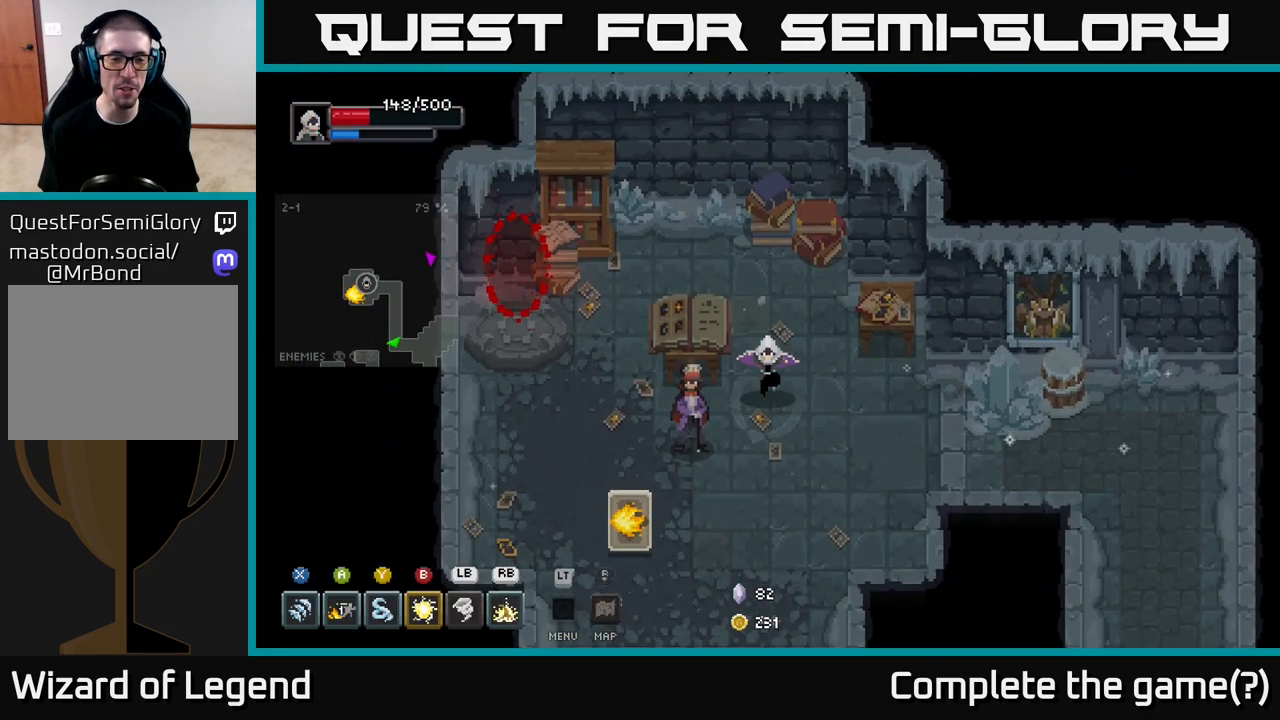
{"buttons": [], "left_stick": "right", "right_stick": "center", "events": [[50, "left_stick", "down-left"], [283, "left_stick", "down-right"], [383, "left_stick", "right"]]}
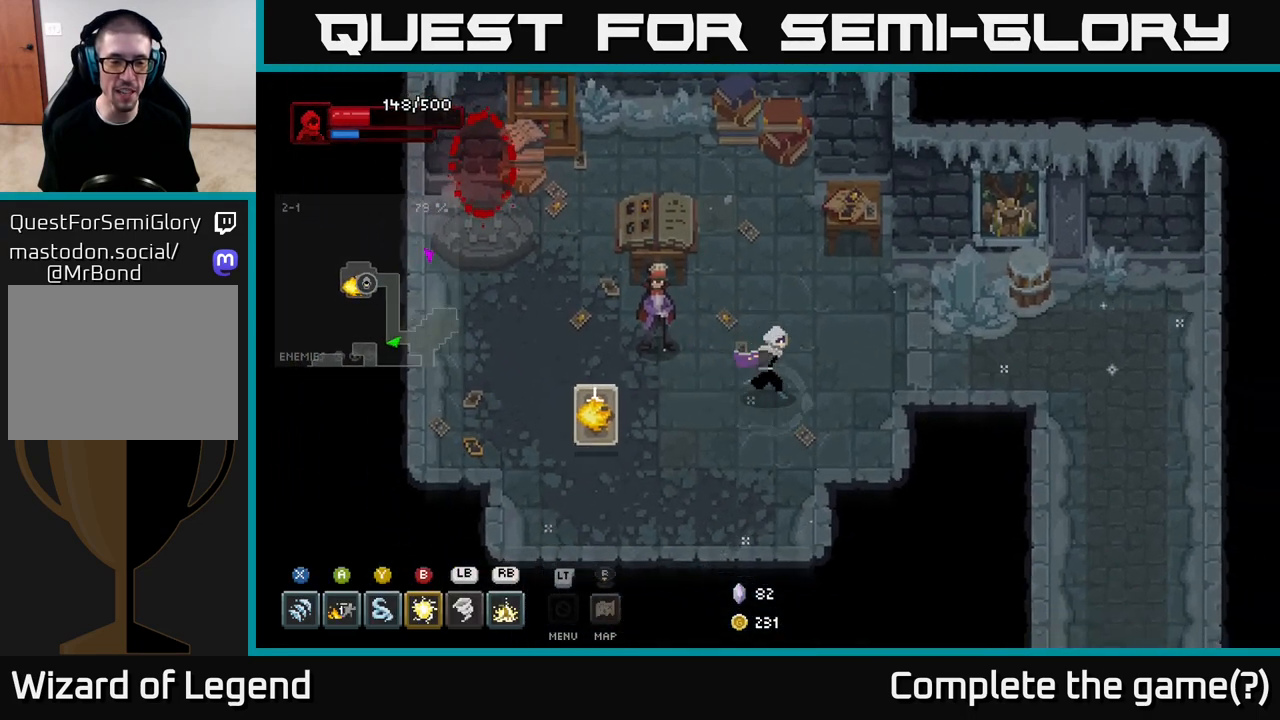
{"buttons": [], "left_stick": "down-right", "right_stick": "center", "events": [[300, "left_stick", "down-right"]]}
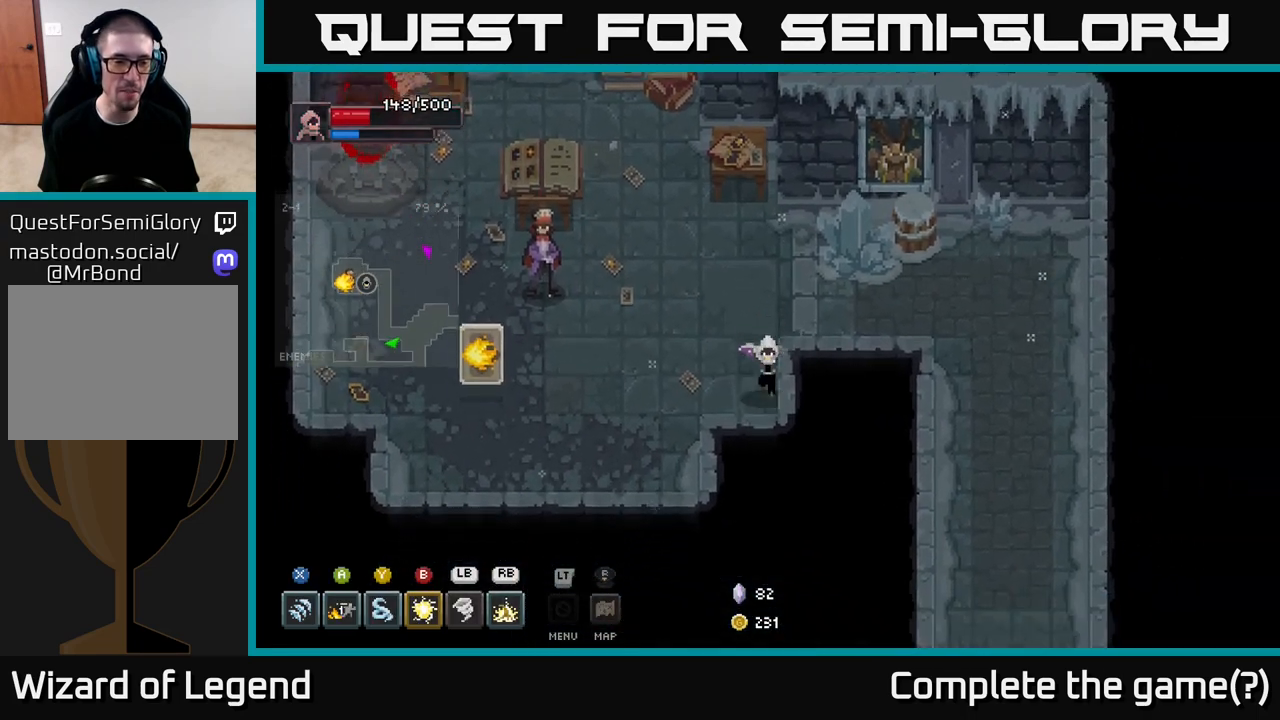
{"buttons": [], "left_stick": "left", "right_stick": "center", "events": [[100, "left_stick", "up-left"], [300, "left_stick", "left"]]}
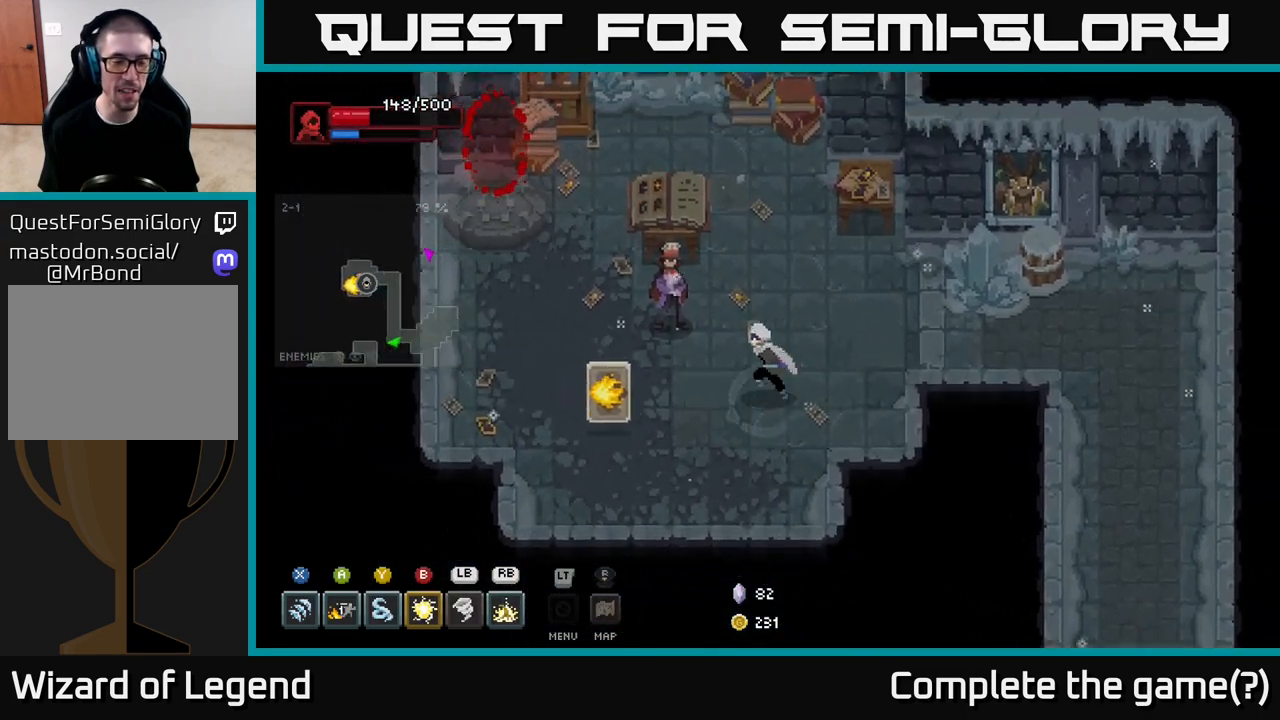
{"buttons": [], "left_stick": "right", "right_stick": "center", "events": [[33, "left_stick", "down-left"], [200, "left_stick", "up-left"], [250, "left_stick", "up"], [383, "left_stick", "up-right"], [483, "left_stick", "right"]]}
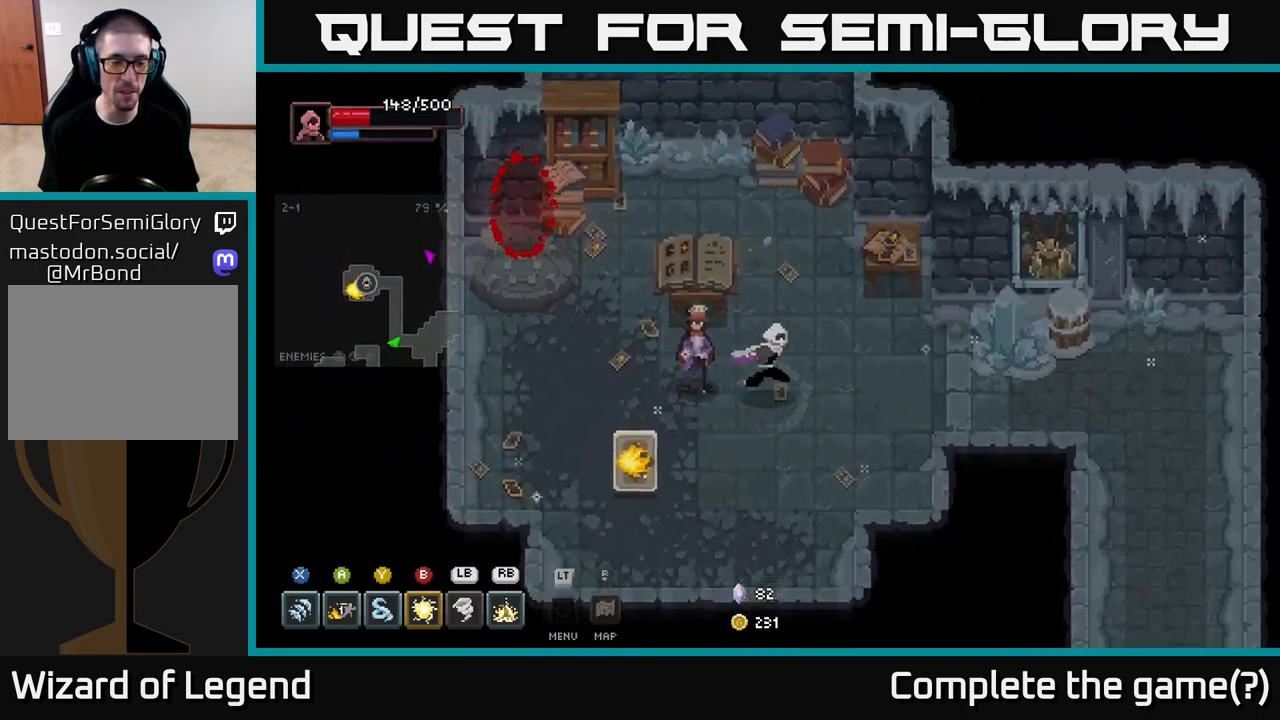
{"buttons": [], "left_stick": "center", "right_stick": "center", "events": [[167, "left_stick", "center"]]}
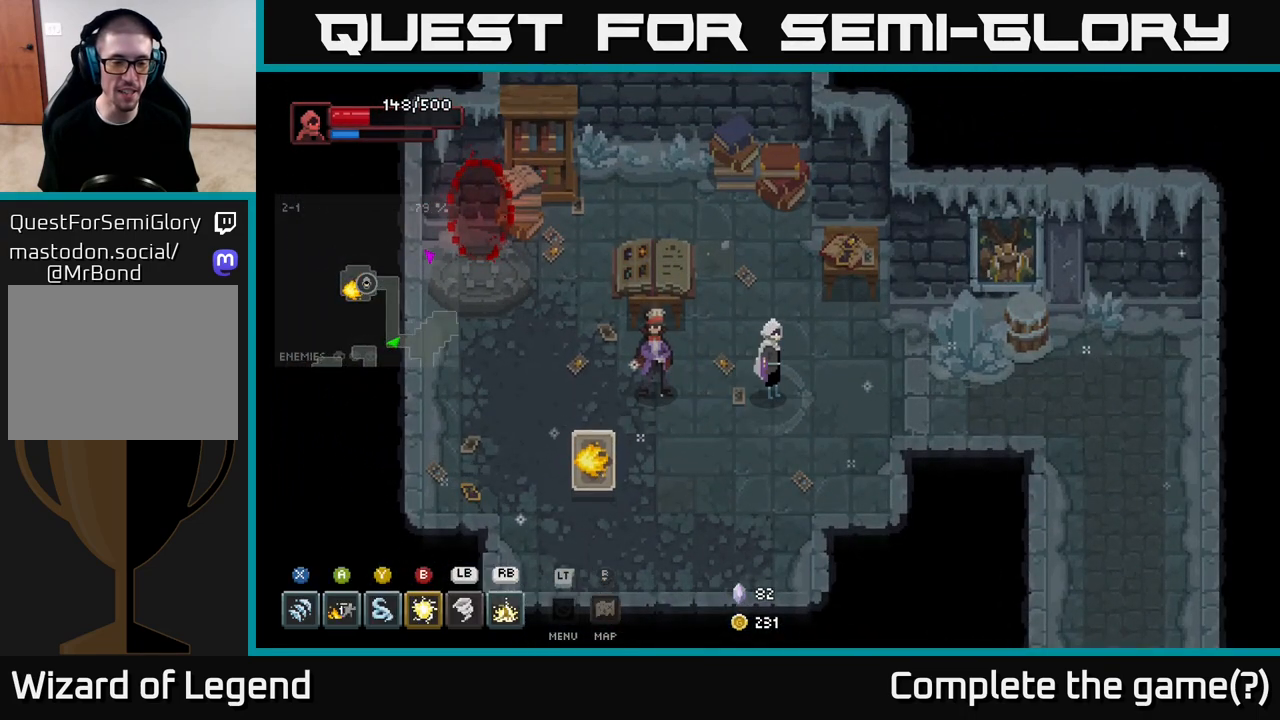
{"buttons": [], "left_stick": "center", "right_stick": "center", "events": [[267, "left_stick", "right"], [450, "left_stick", "center"]]}
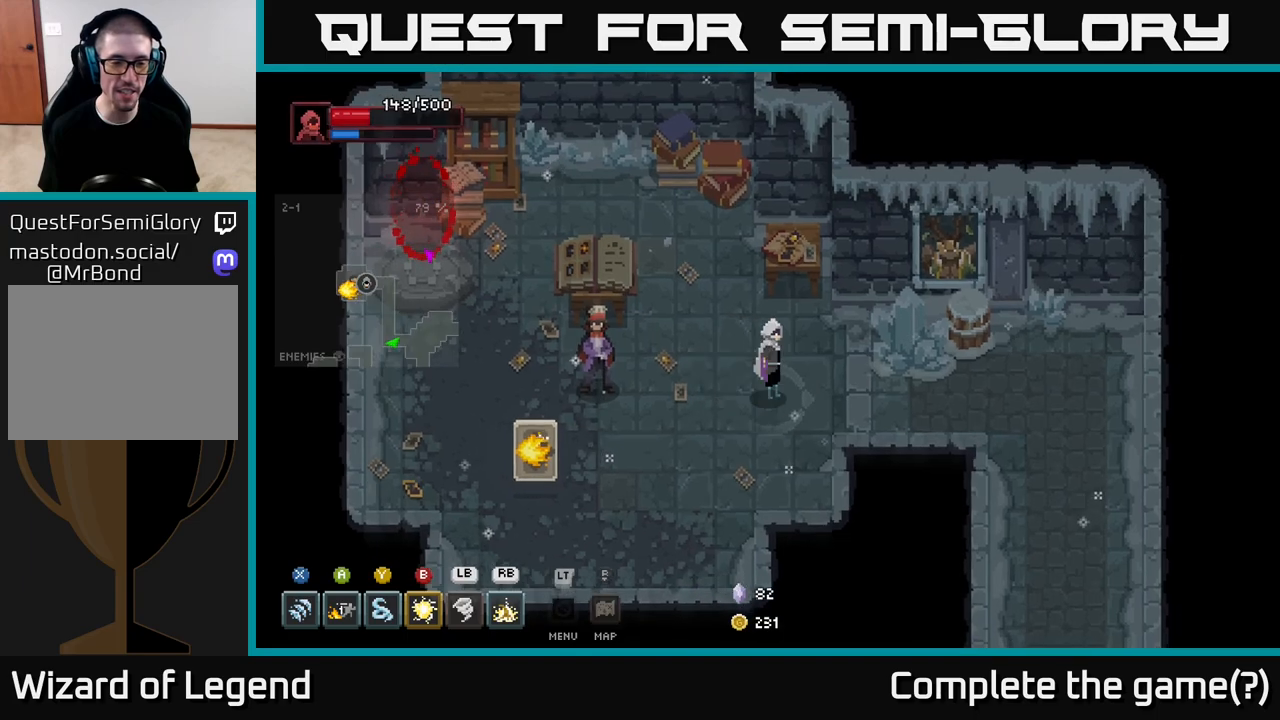
{"buttons": [], "left_stick": "center", "right_stick": "center", "events": [[367, "left_stick", "up-left"], [467, "left_stick", "center"]]}
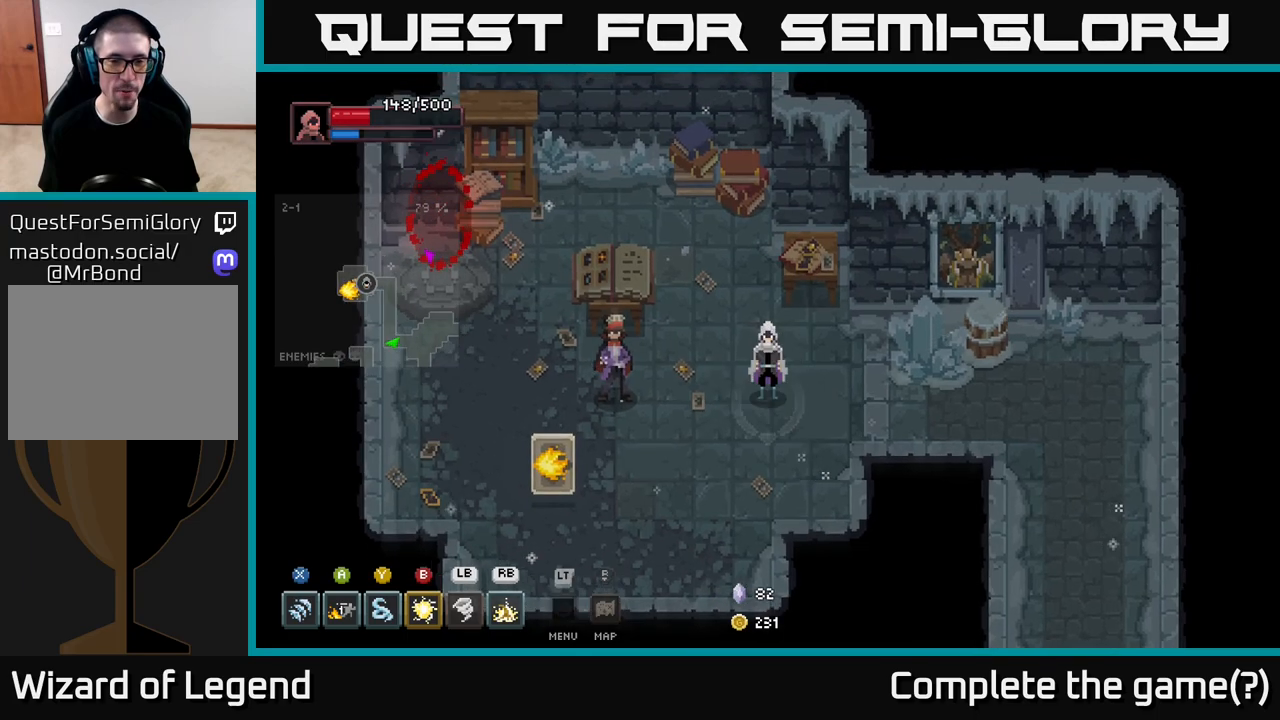
{"buttons": [], "left_stick": "center", "right_stick": "center", "events": [[83, "L1", "down"], [200, "L1", "up"]]}
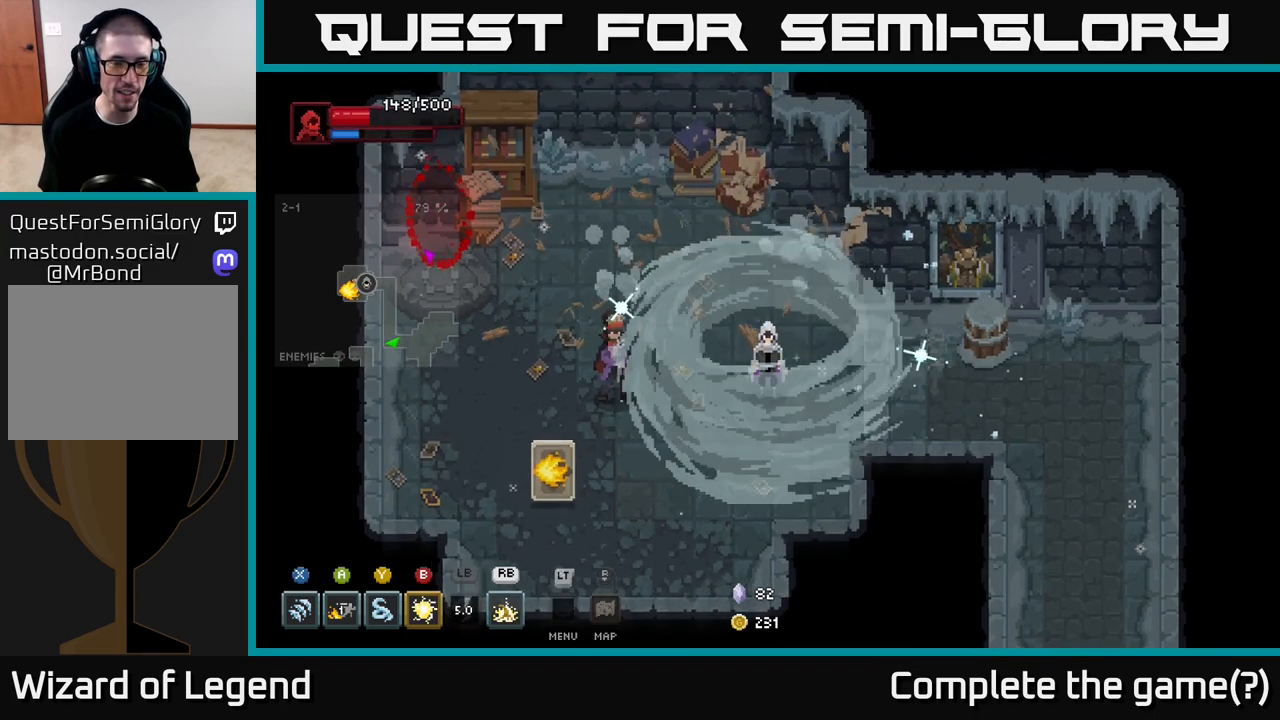
{"buttons": [], "left_stick": "up", "right_stick": "center", "events": [[300, "left_stick", "up"]]}
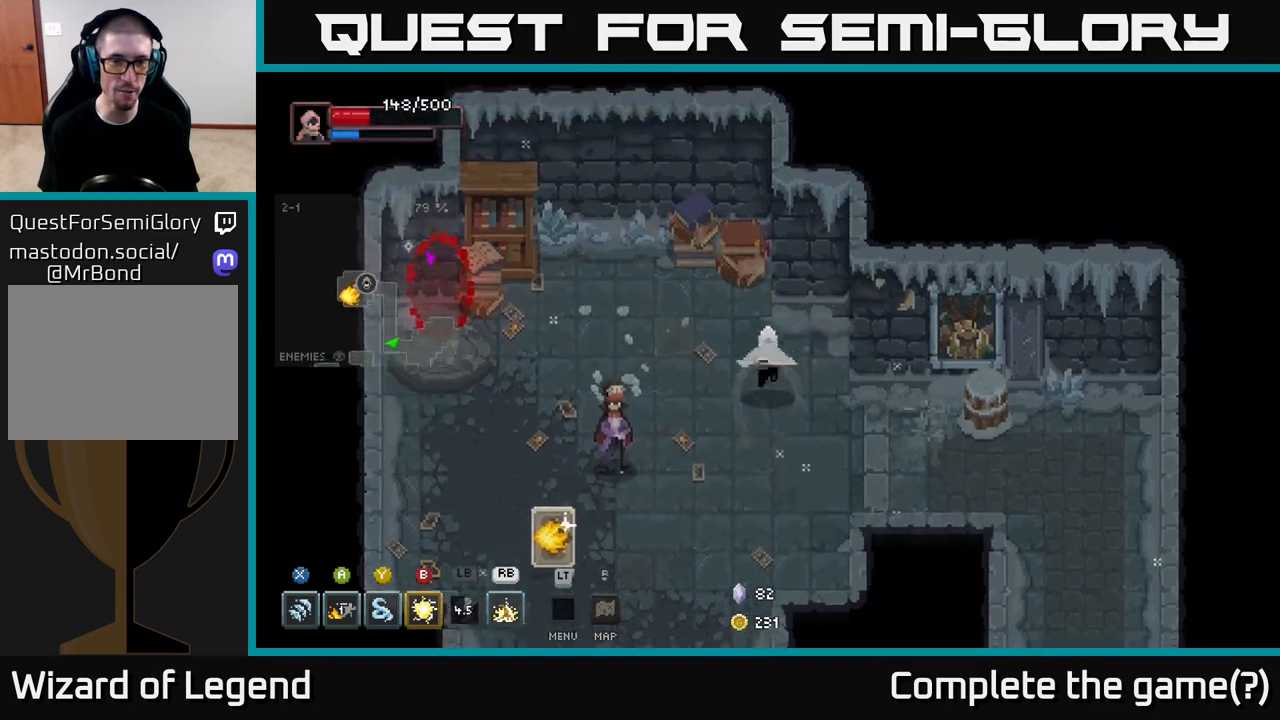
{"buttons": [], "left_stick": "down-right", "right_stick": "center", "events": [[67, "left_stick", "up-left"], [383, "left_stick", "down-left"], [467, "left_stick", "down-right"]]}
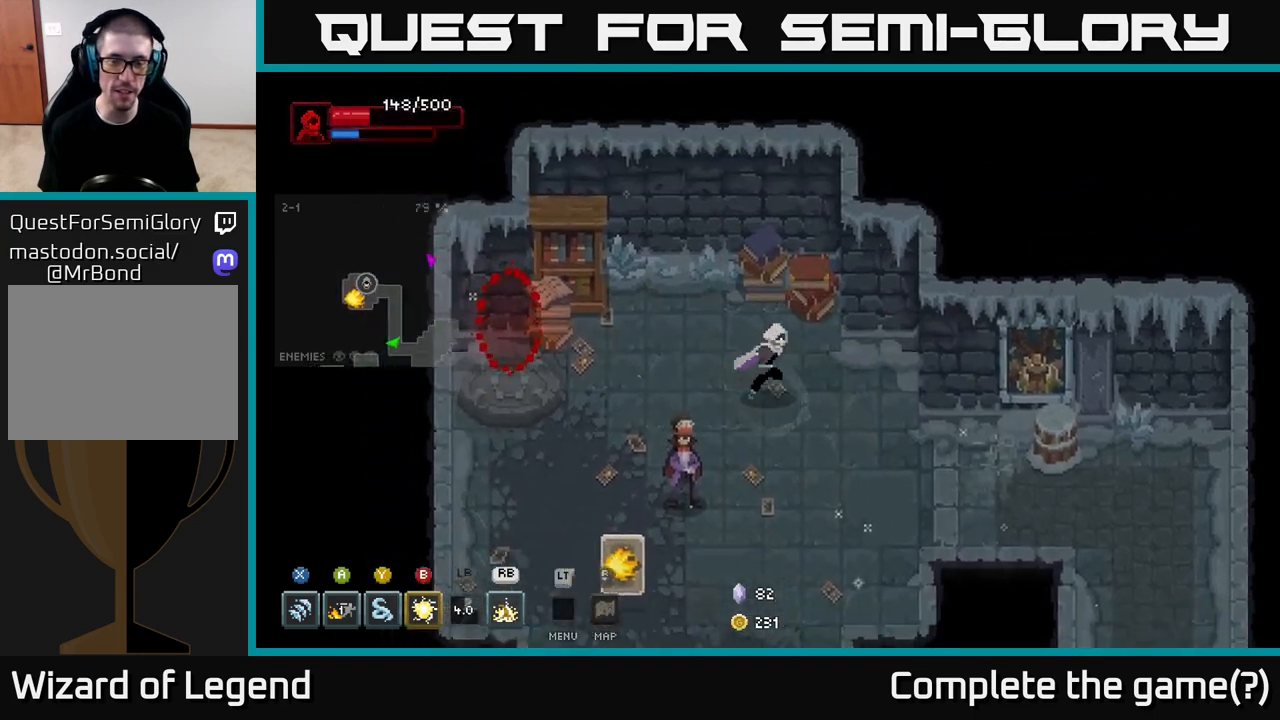
{"buttons": [], "left_stick": "right", "right_stick": "center", "events": [[33, "left_stick", "right"], [200, "left_stick", "down-right"], [500, "left_stick", "right"]]}
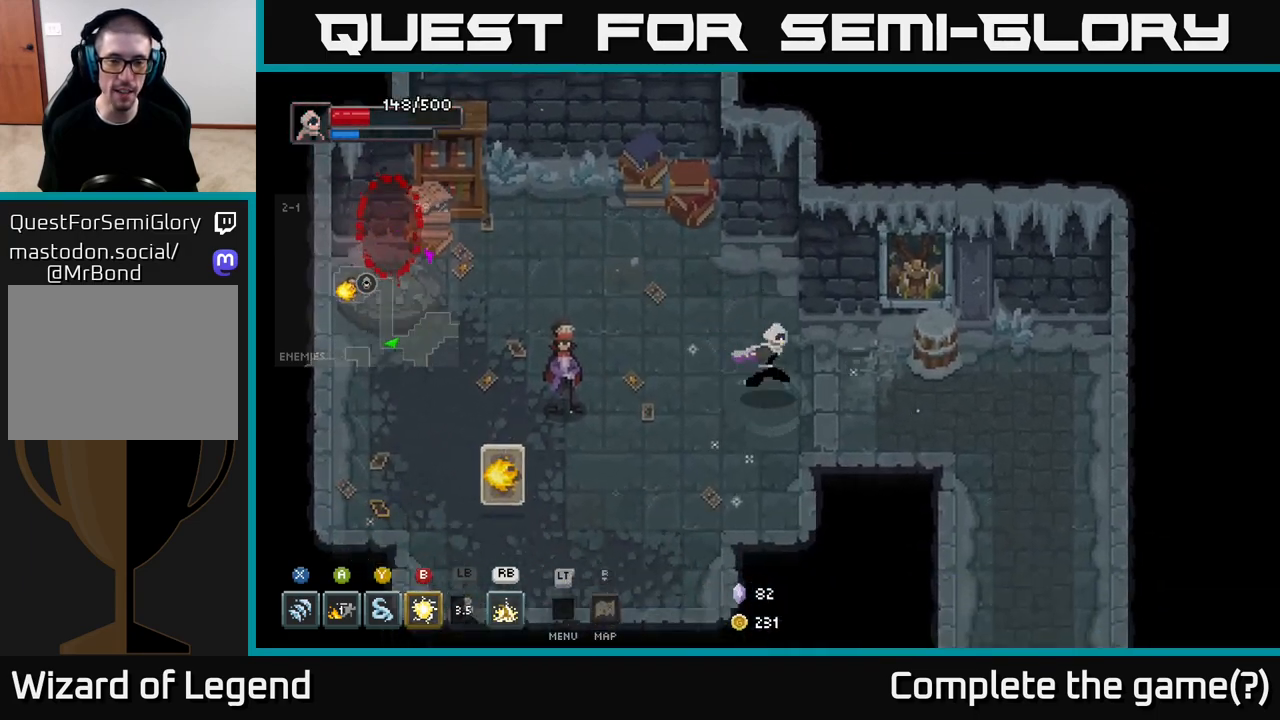
{"buttons": [], "left_stick": "right", "right_stick": "center", "events": []}
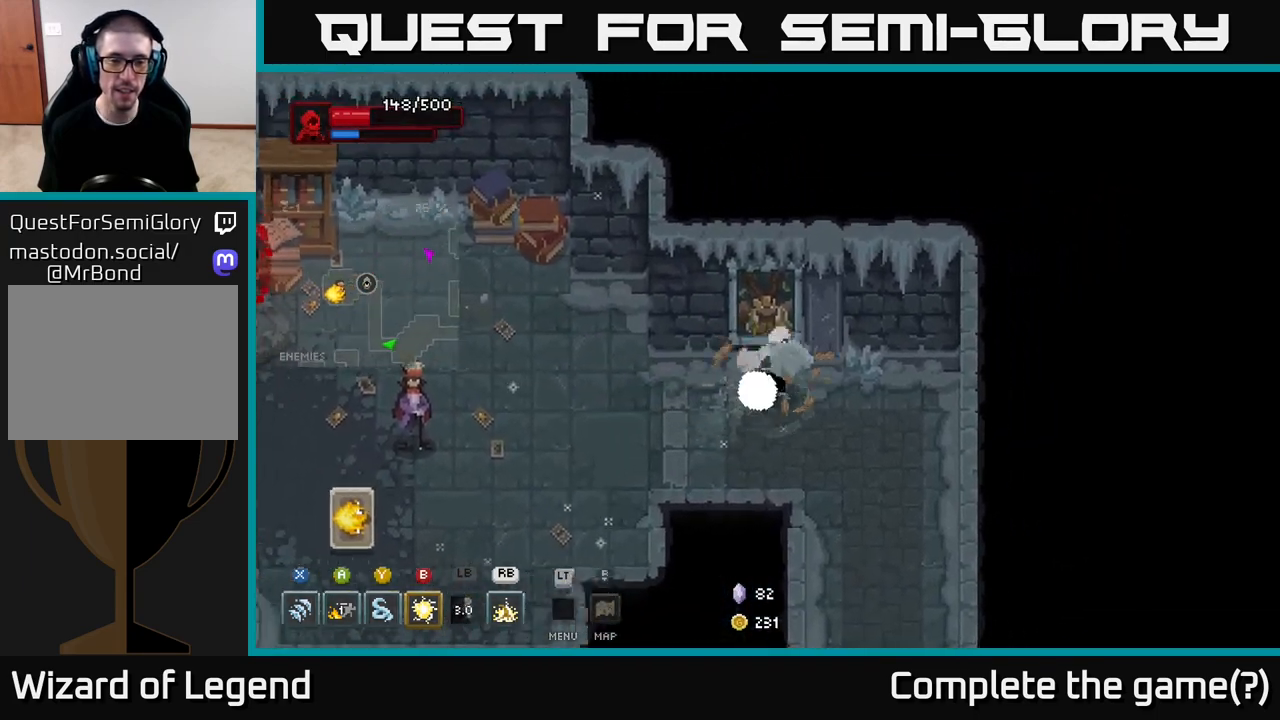
{"buttons": [], "left_stick": "down", "right_stick": "center", "events": [[67, "left_stick", "down-right"], [433, "left_stick", "down"]]}
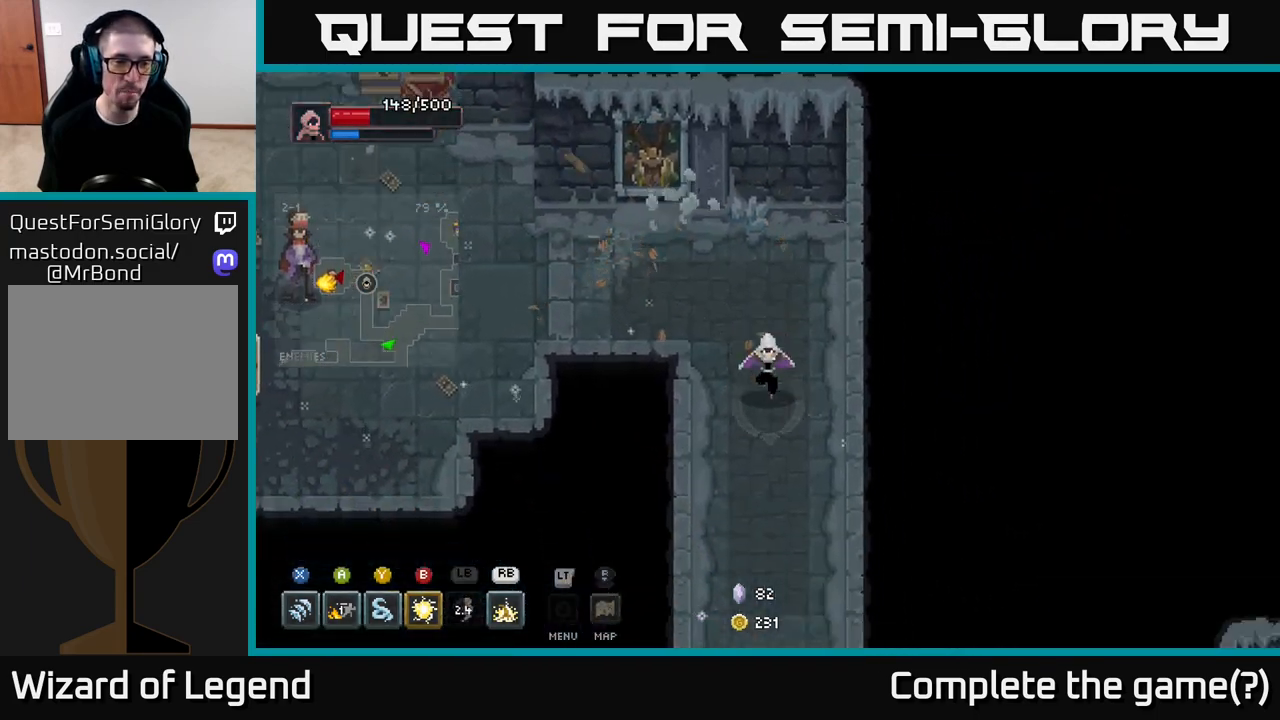
{"buttons": [], "left_stick": "down", "right_stick": "center", "events": []}
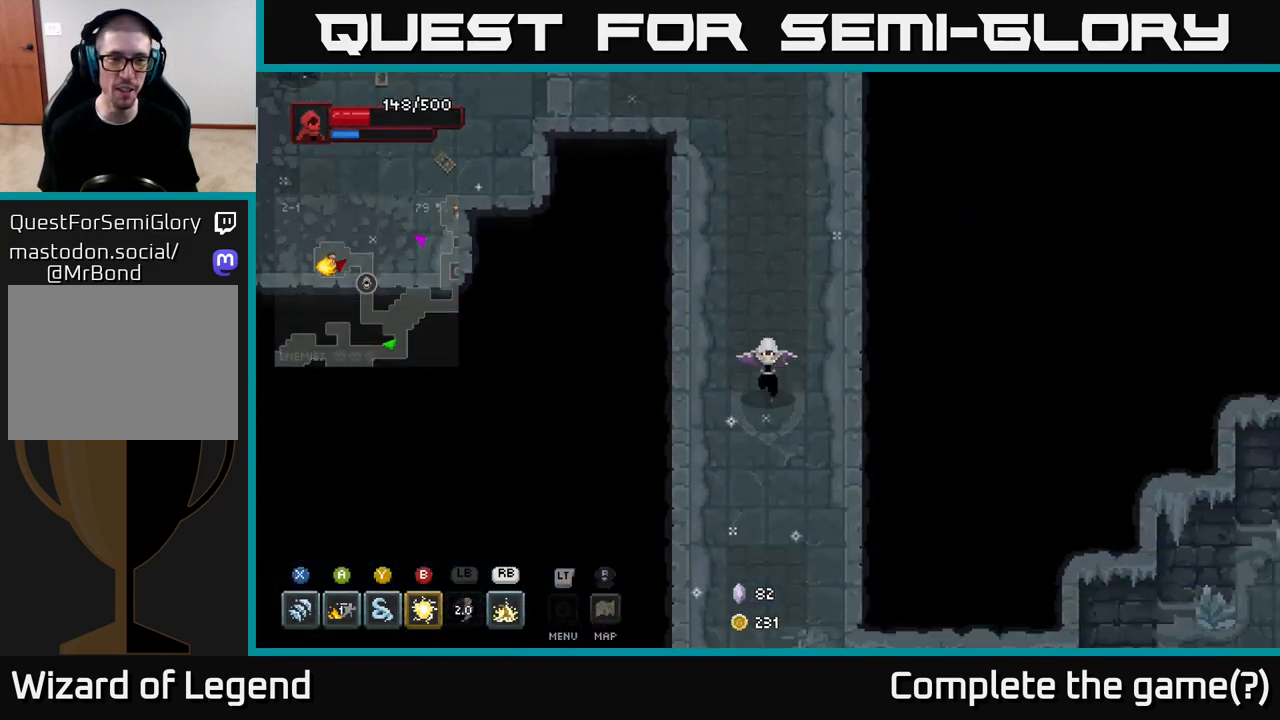
{"buttons": [], "left_stick": "down", "right_stick": "center", "events": []}
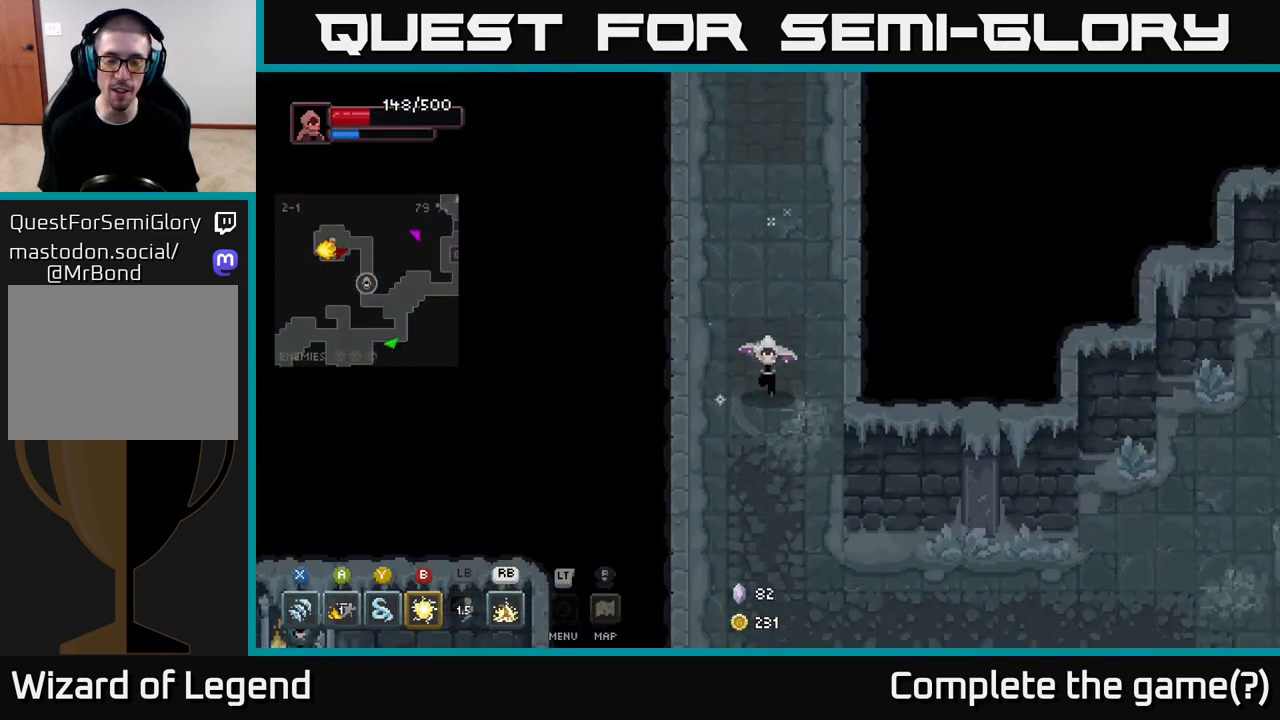
{"buttons": [], "left_stick": "right", "right_stick": "center", "events": [[300, "left_stick", "down-right"], [400, "left_stick", "right"]]}
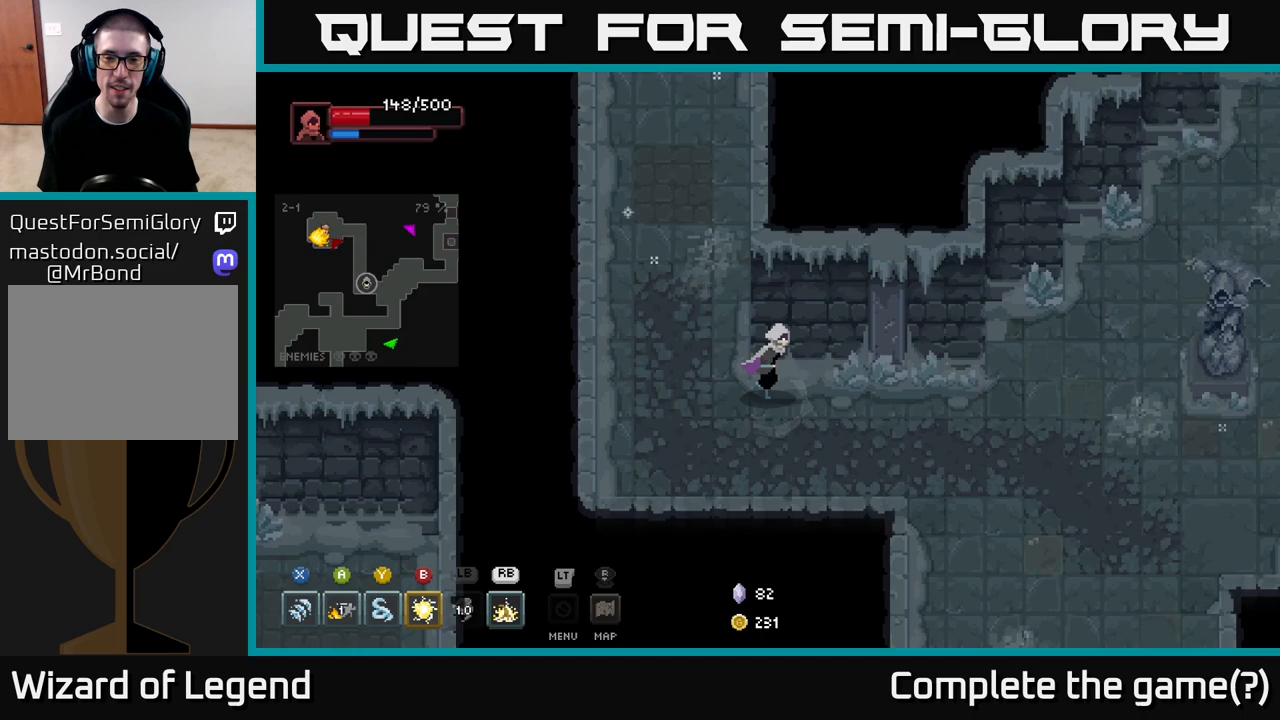
{"buttons": [], "left_stick": "down-right", "right_stick": "center", "events": [[283, "left_stick", "down-right"]]}